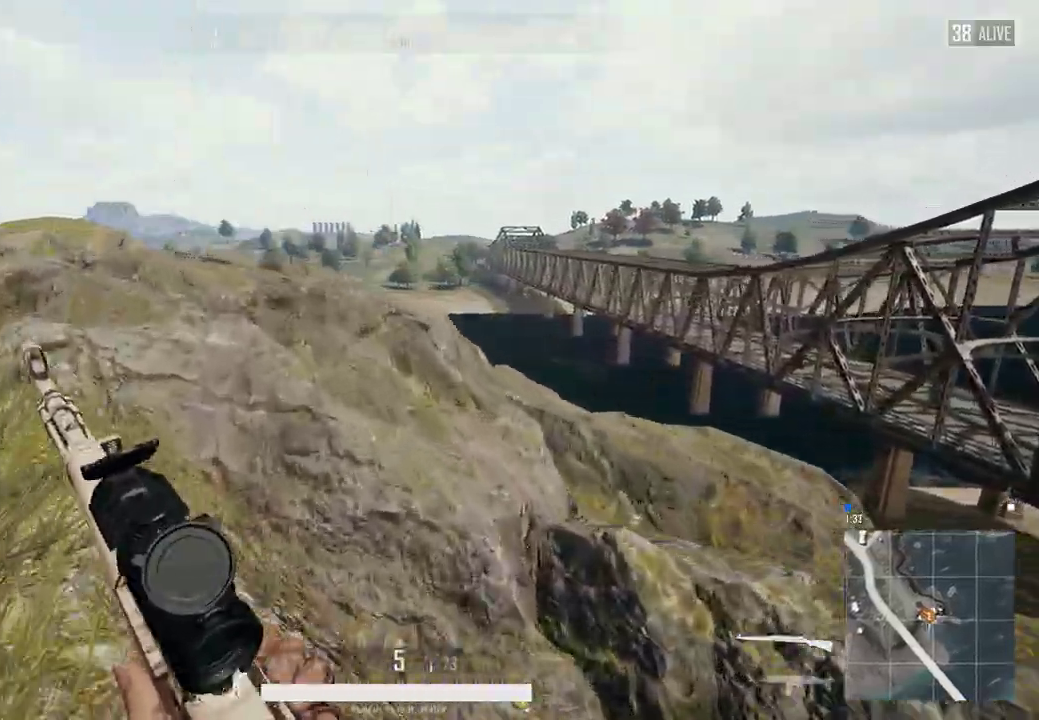
Gameplay with keyboard and mouse; each line is a JSON object with the keys and mouse buttons held at the frame after it. "events" lists presses ("down") and releases ("up") of "a", "c", "ctrl", "d", "e", "f", "q", "r", "s", "shift", "space", "tab", "w", "x", "z", "mouse_left", "mouse_wheel", "mouse_right", "mouse_mb4" and "mouse_mb5" between this image and that frame as [ms after this image, input, new state], when the widget could be followed in between. "mouse_left", "mouse_wheel", "mouse_right", "mouse_mb4", "mouse_mb5" = the "left", "wheel", "right", "mb4", "mb5" buttons of the "mouse" list. No other keys are recorded. "wheel" means that the mouse wheel is clicked or scrolled. Not read: mouse_move.
{"keys": ["a", "shift", "w"], "mouse": [], "events": []}
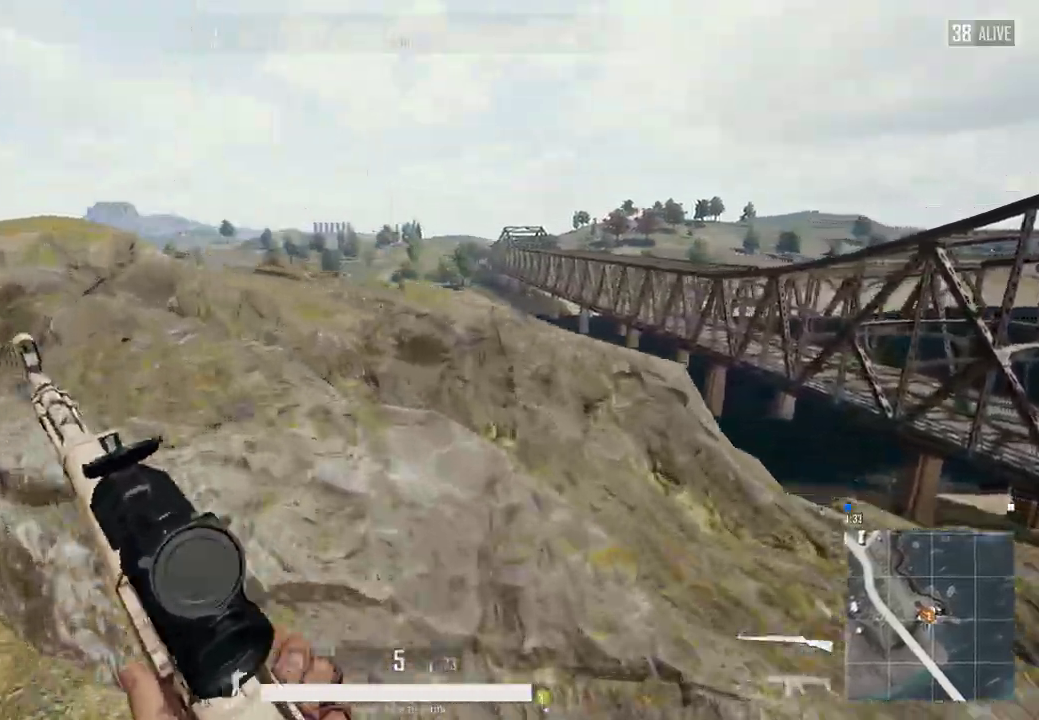
{"keys": ["a", "shift", "w"], "mouse": [], "events": [[400, "space", "down"], [500, "space", "up"]]}
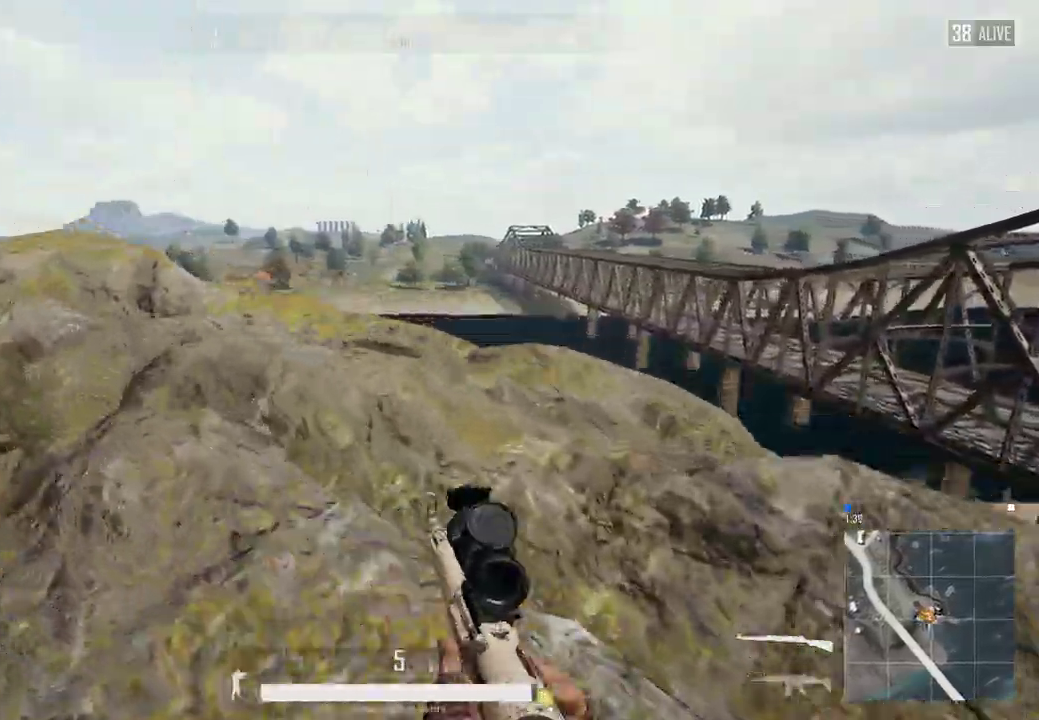
{"keys": ["shift", "w"], "mouse": [], "events": [[500, "a", "up"]]}
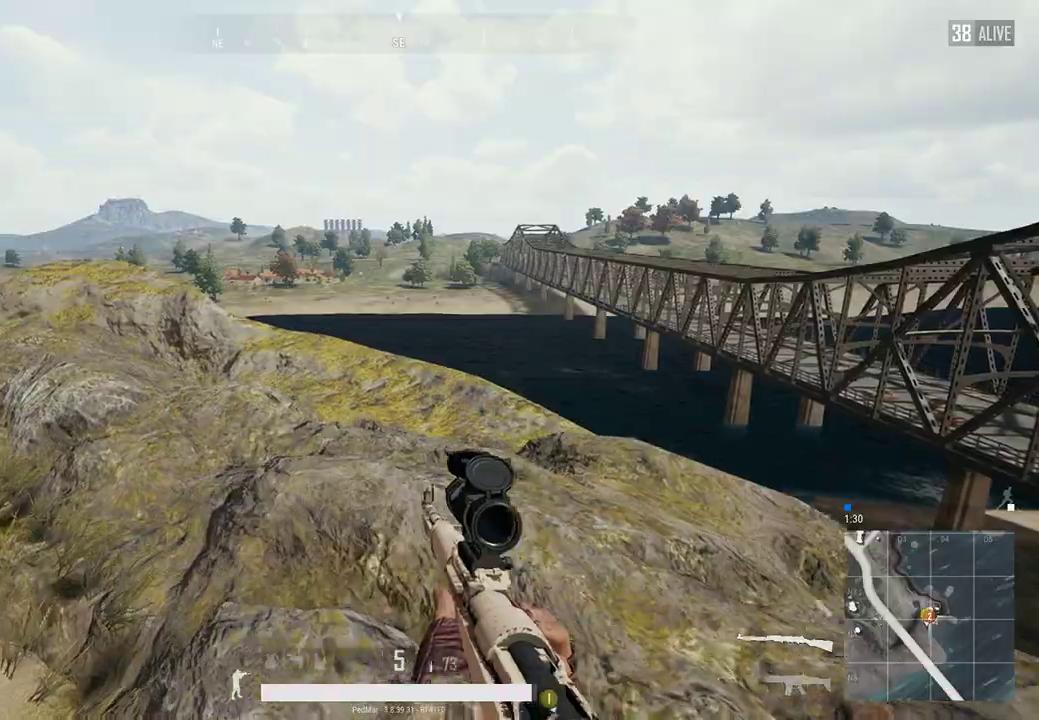
{"keys": ["shift", "w"], "mouse": [], "events": []}
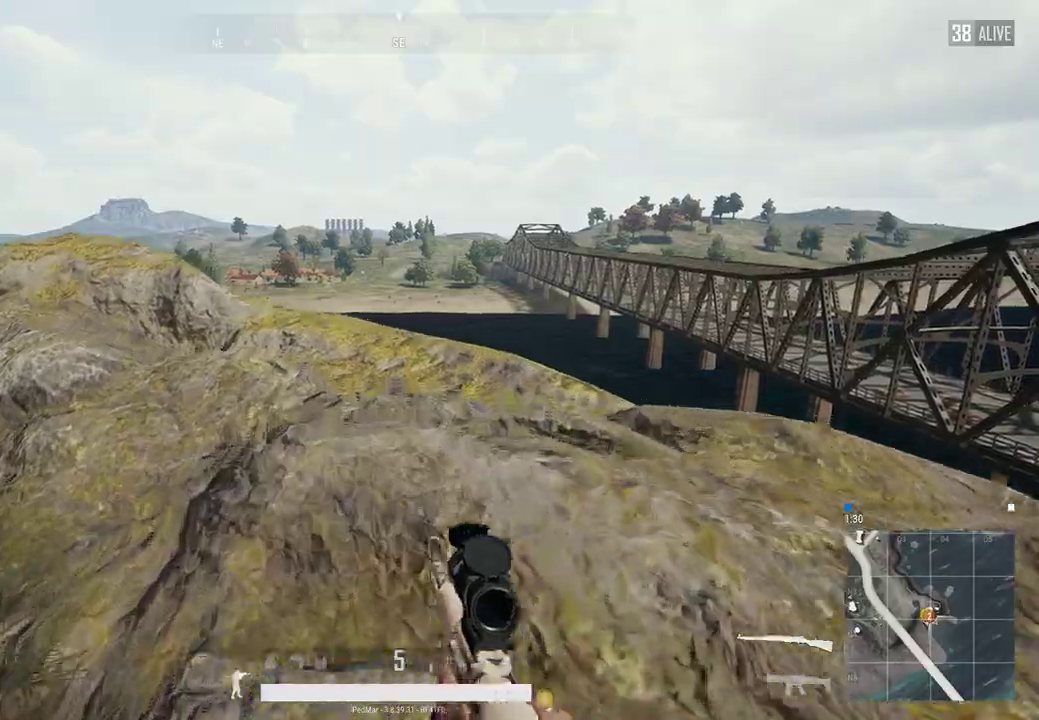
{"keys": ["shift", "w"], "mouse": [], "events": [[100, "a", "down"], [467, "a", "up"]]}
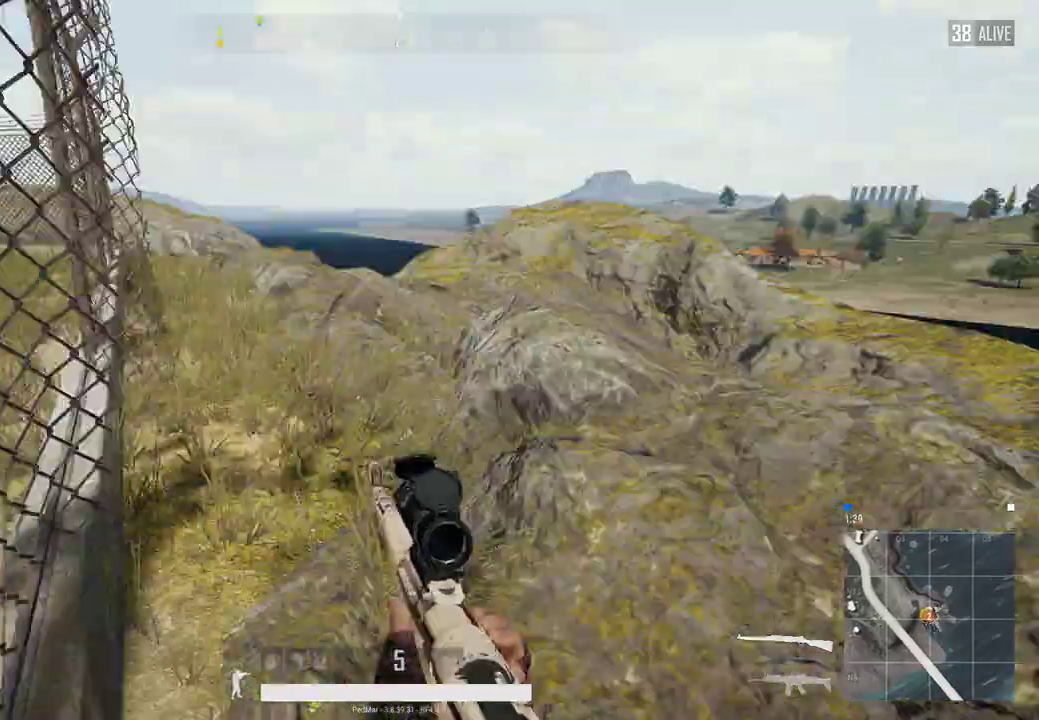
{"keys": ["a", "shift", "w"], "mouse": [], "events": [[467, "a", "down"]]}
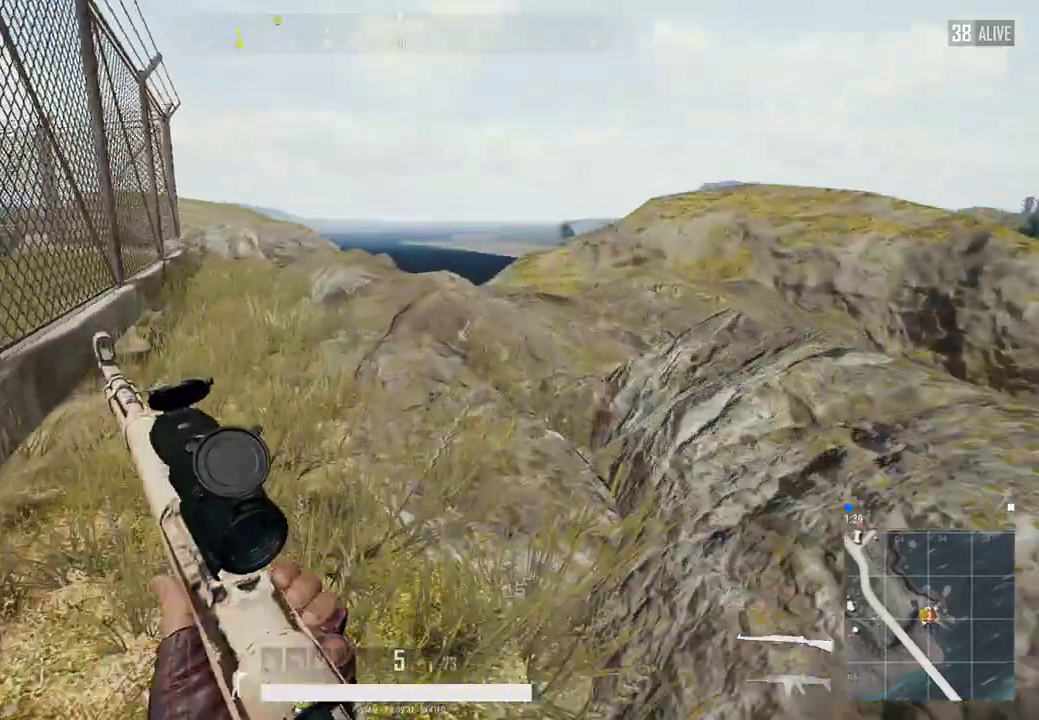
{"keys": ["shift", "w"], "mouse": [], "events": [[100, "a", "up"], [100, "space", "down"], [233, "space", "up"]]}
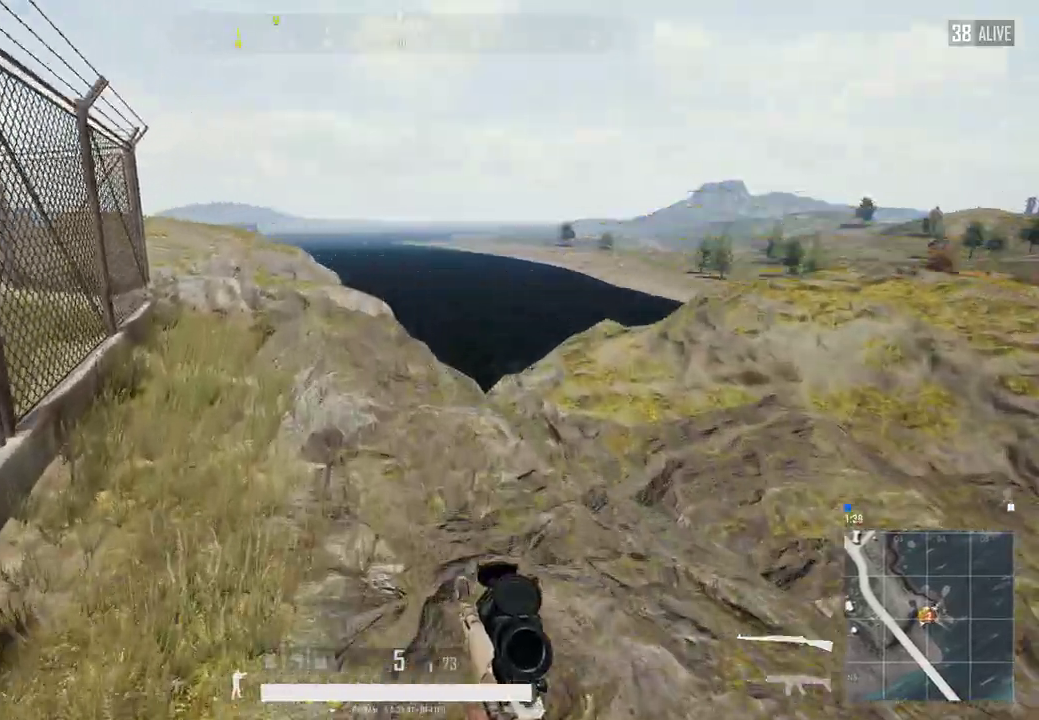
{"keys": ["a", "shift", "w"], "mouse": [], "events": [[500, "a", "down"]]}
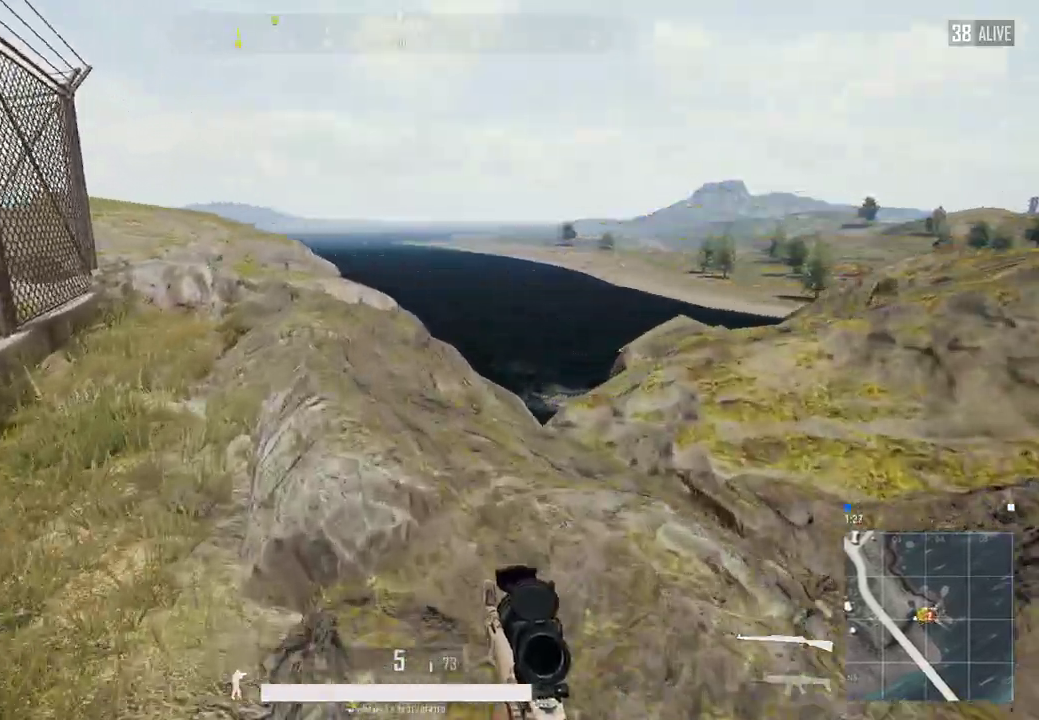
{"keys": ["a", "shift", "w"], "mouse": [], "events": [[133, "space", "down"], [233, "space", "up"]]}
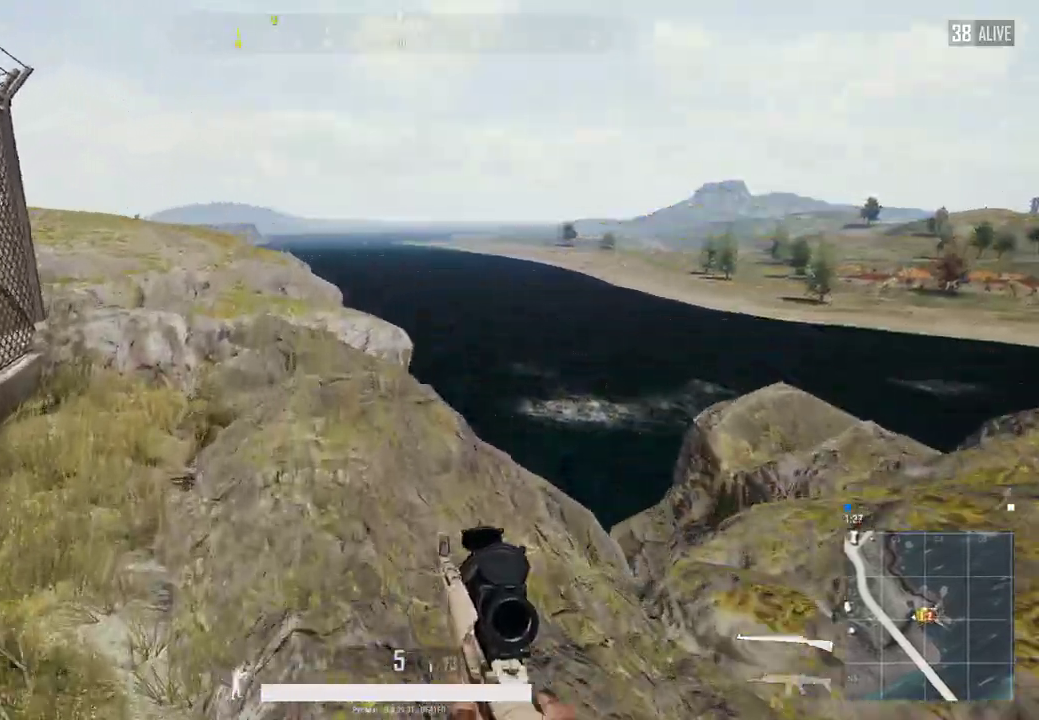
{"keys": ["a", "shift", "w"], "mouse": [], "events": []}
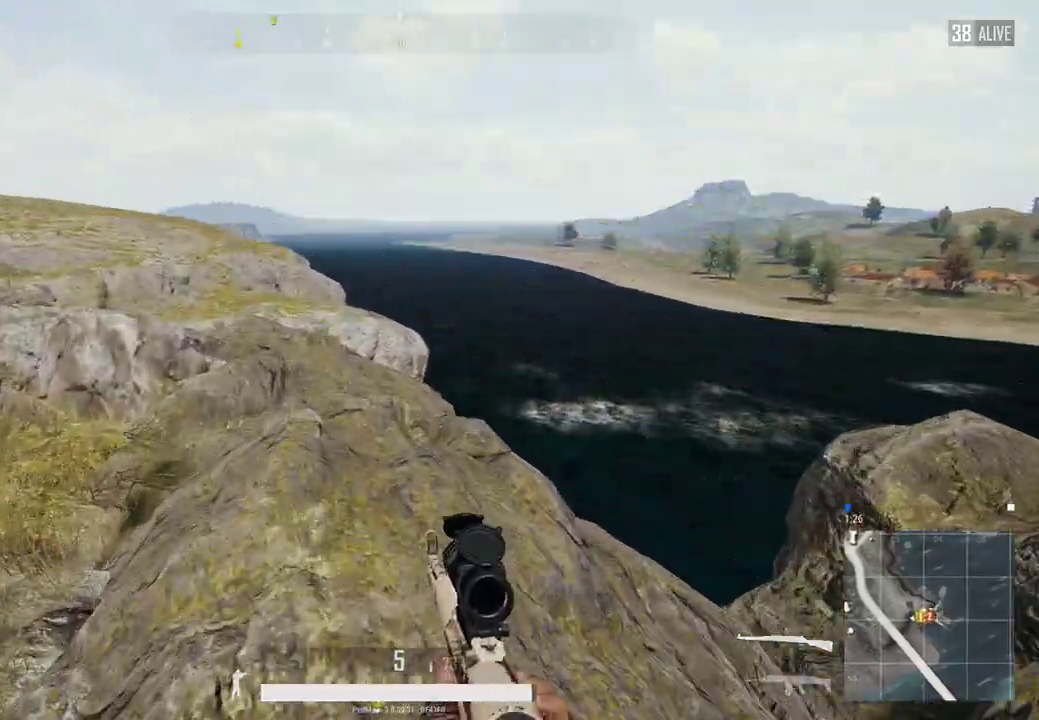
{"keys": ["a", "shift", "w"], "mouse": [], "events": []}
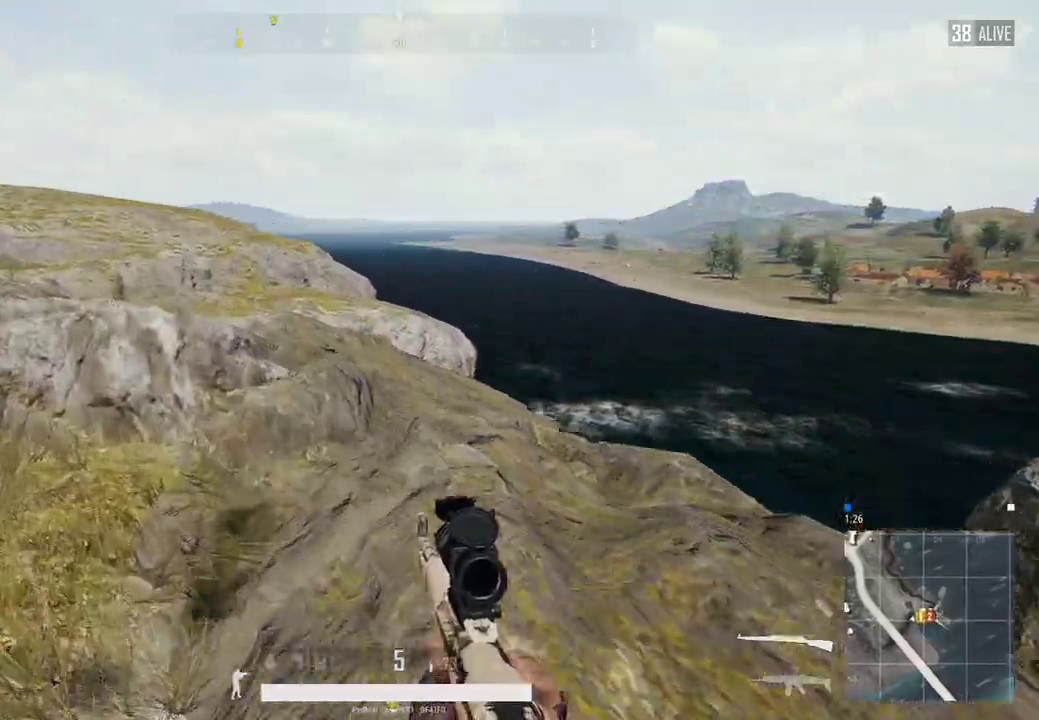
{"keys": ["a", "shift", "w"], "mouse": [], "events": [[200, "space", "down"], [300, "space", "up"]]}
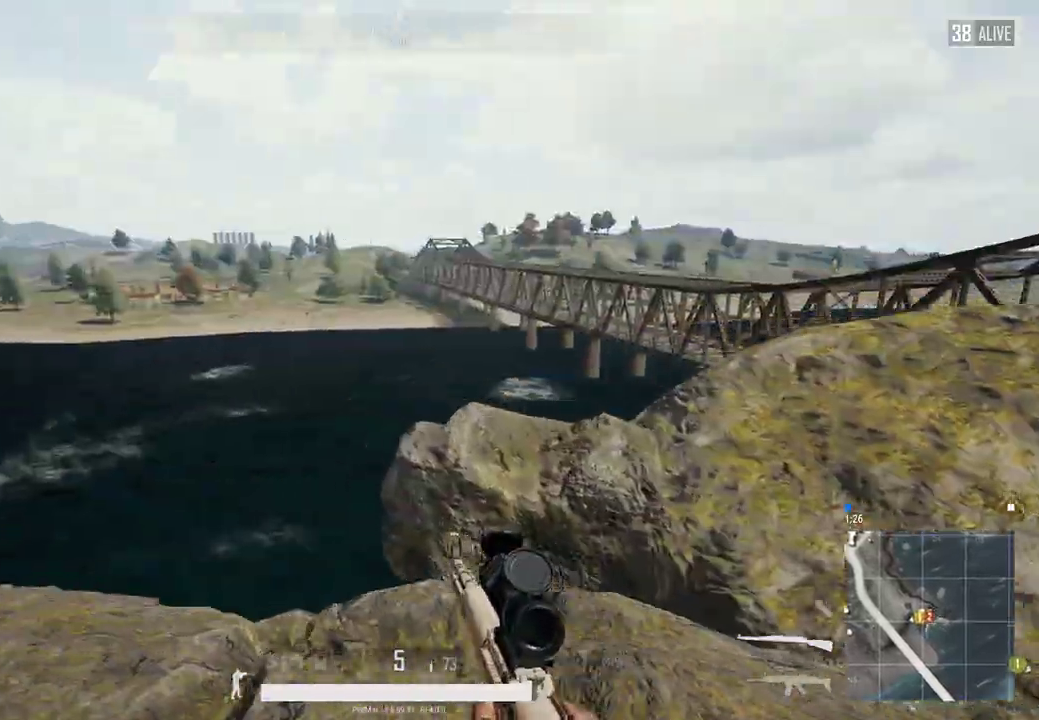
{"keys": ["a", "shift"], "mouse": [], "events": [[33, "w", "up"]]}
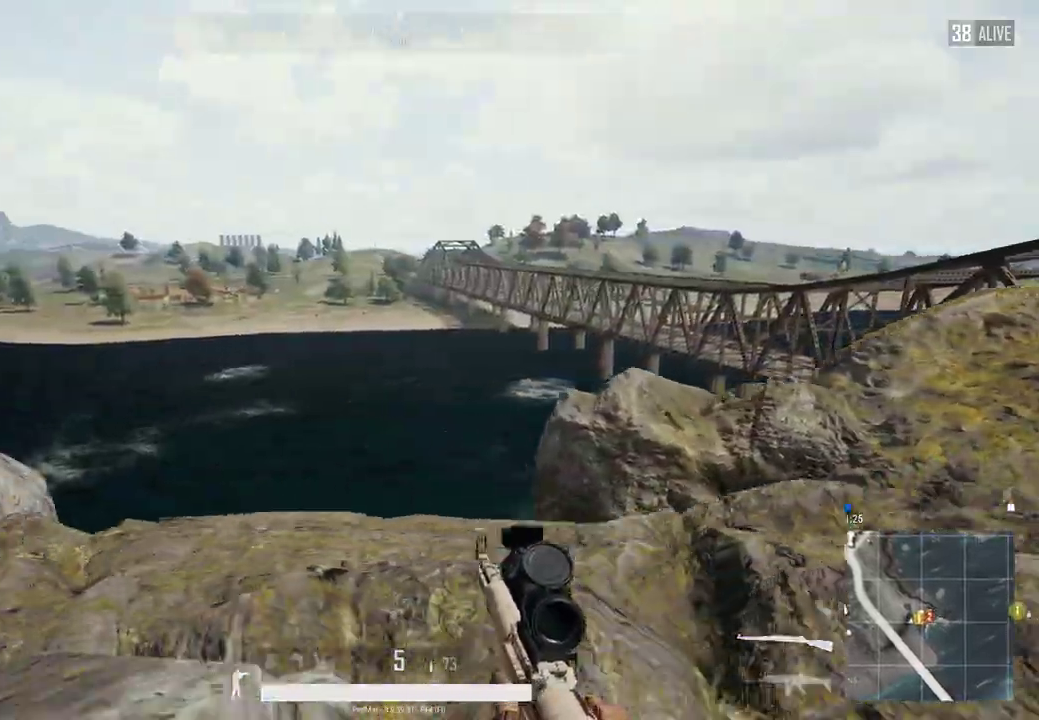
{"keys": ["a", "shift", "w"], "mouse": [], "events": [[367, "w", "down"]]}
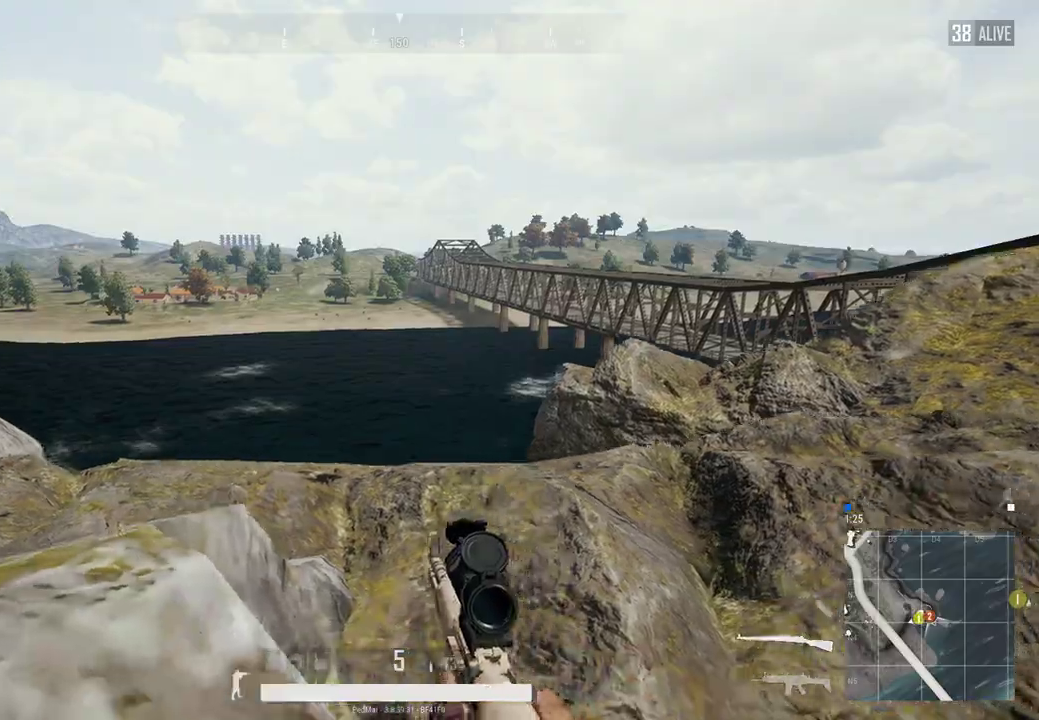
{"keys": ["shift", "w"], "mouse": [], "events": [[200, "a", "up"], [300, "space", "down"], [467, "space", "up"]]}
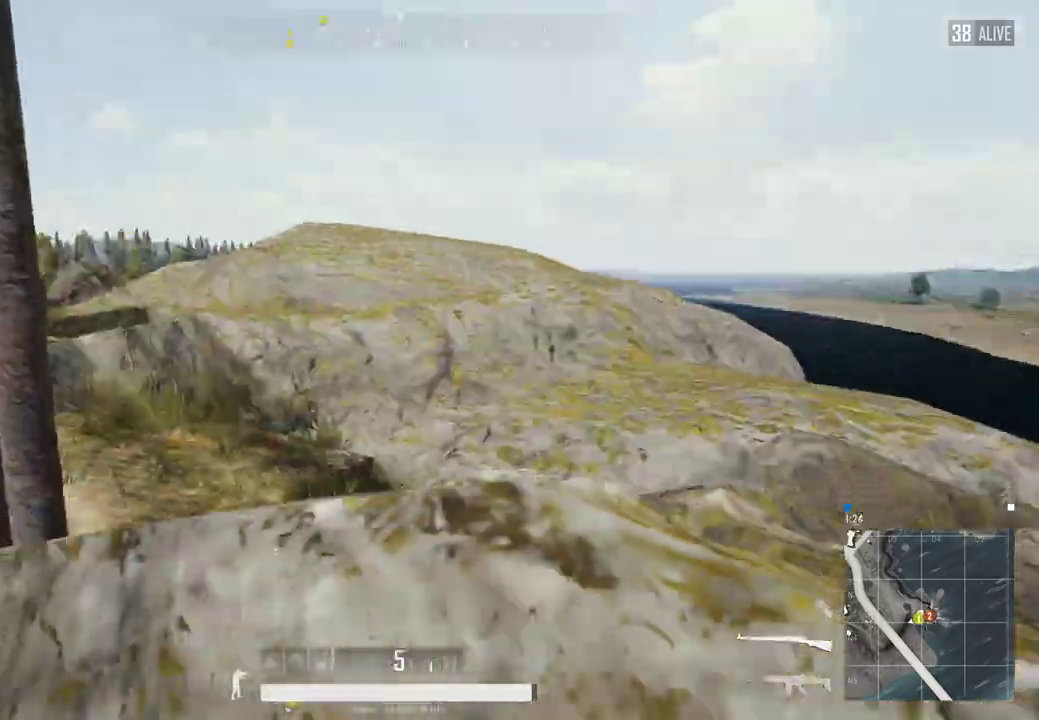
{"keys": ["d", "shift", "w"], "mouse": [], "events": [[333, "d", "down"]]}
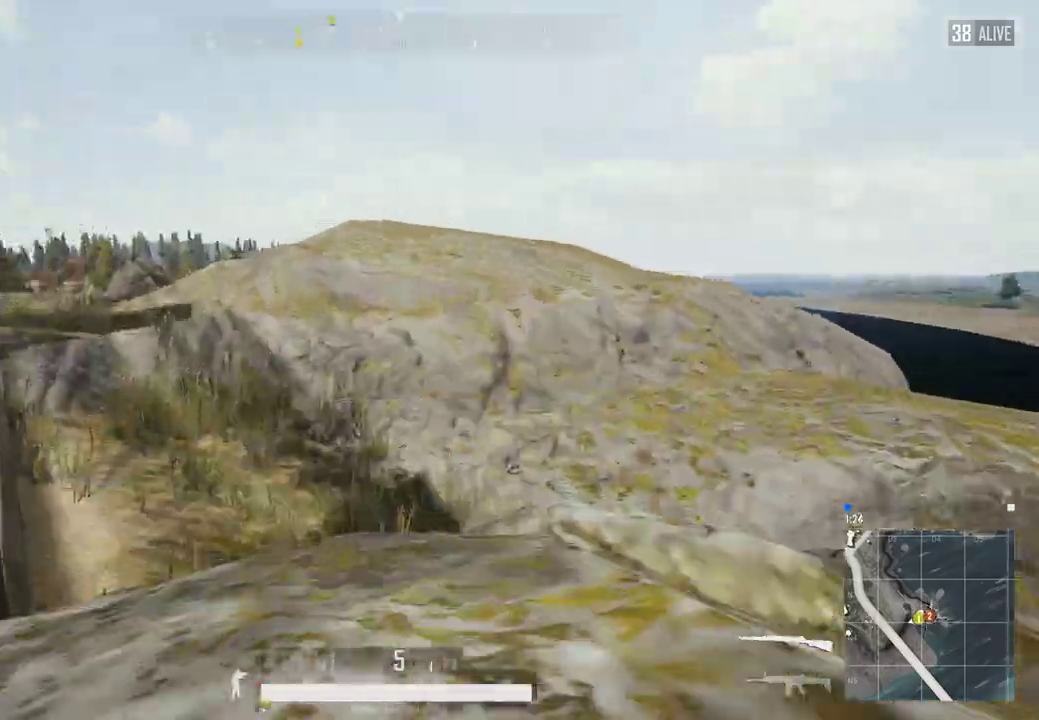
{"keys": ["d", "shift", "w"], "mouse": [], "events": []}
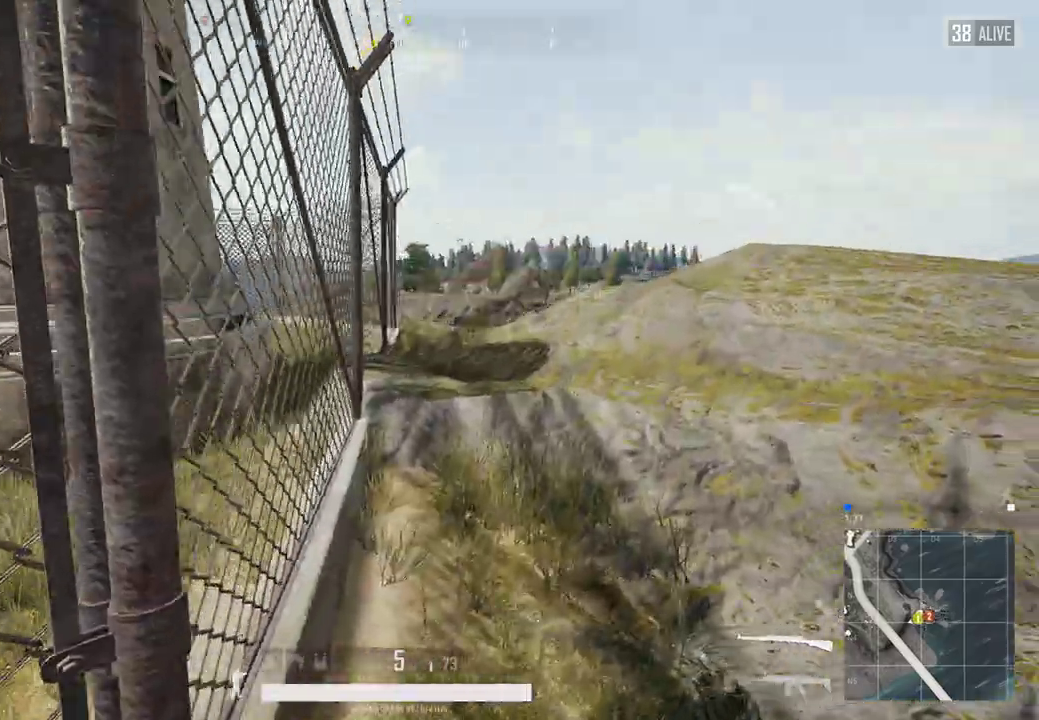
{"keys": ["d", "shift", "w"], "mouse": [], "events": []}
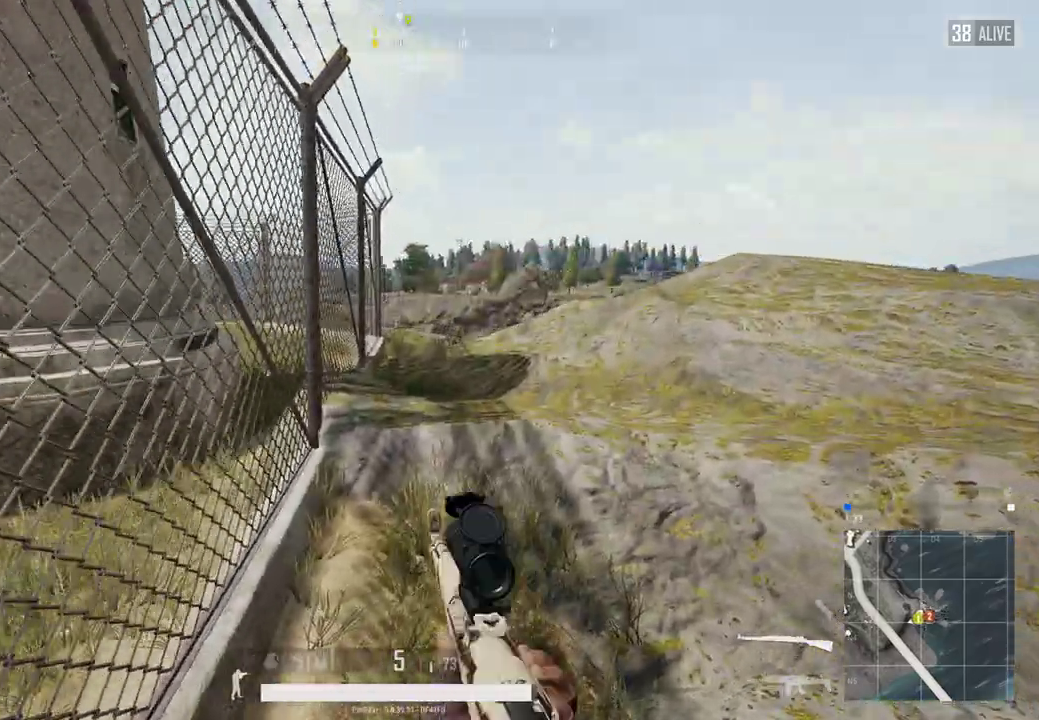
{"keys": ["shift", "w"], "mouse": [], "events": [[133, "d", "up"], [233, "d", "down"], [467, "d", "up"]]}
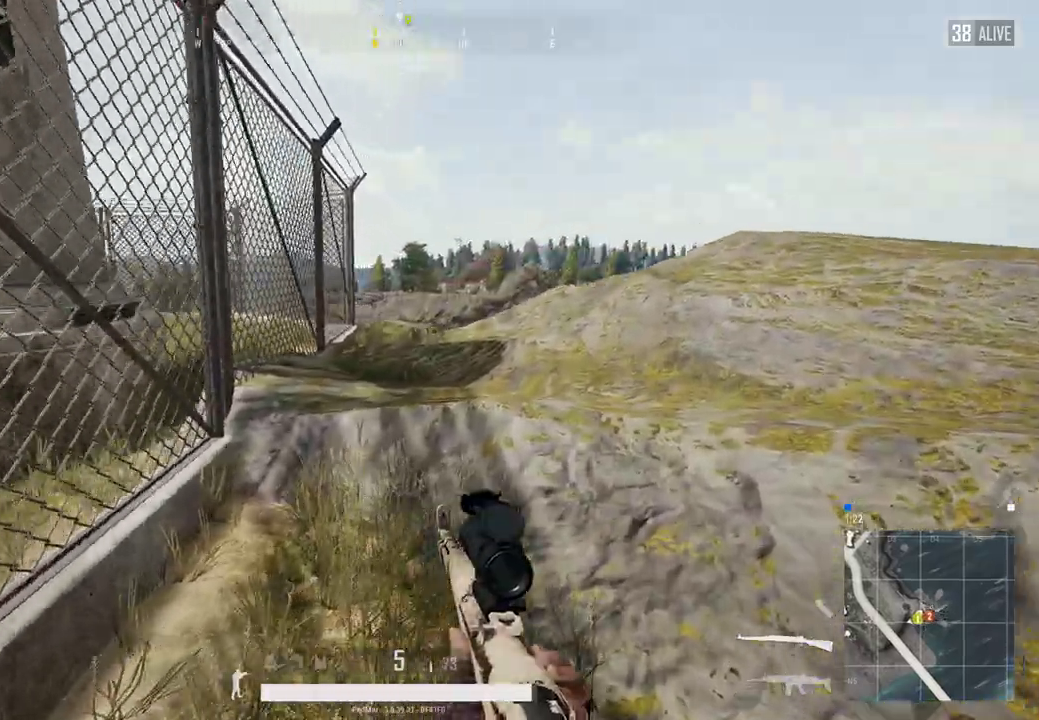
{"keys": ["d", "shift", "w"], "mouse": [], "events": [[33, "d", "down"], [400, "space", "down"], [500, "space", "up"]]}
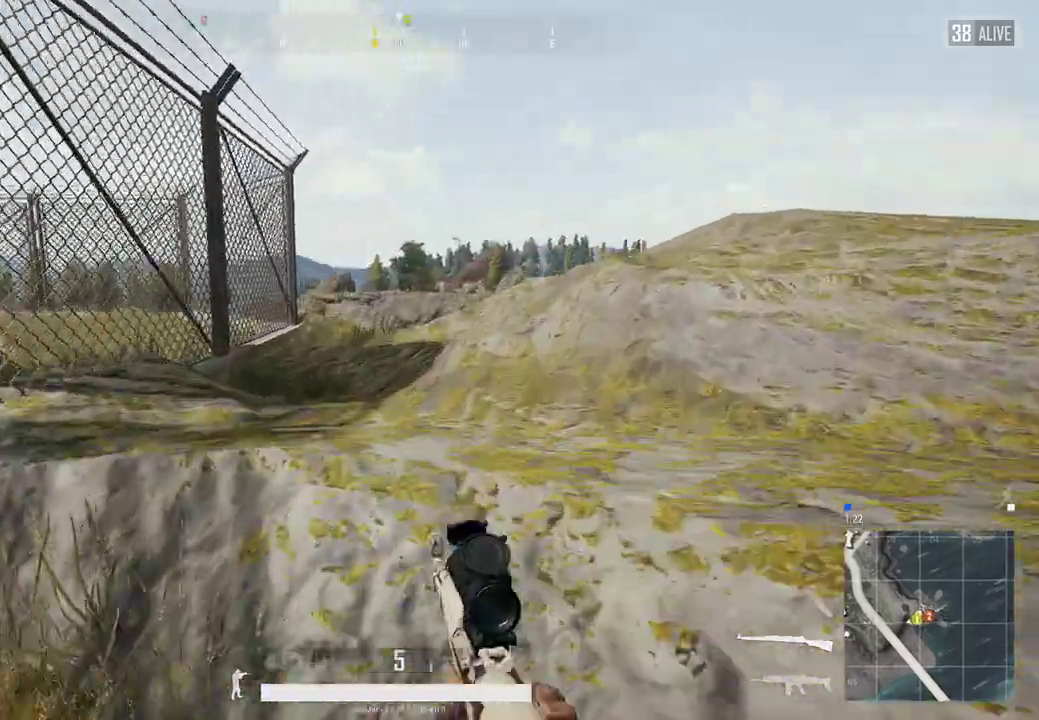
{"keys": ["shift", "w"], "mouse": [], "events": [[467, "d", "up"]]}
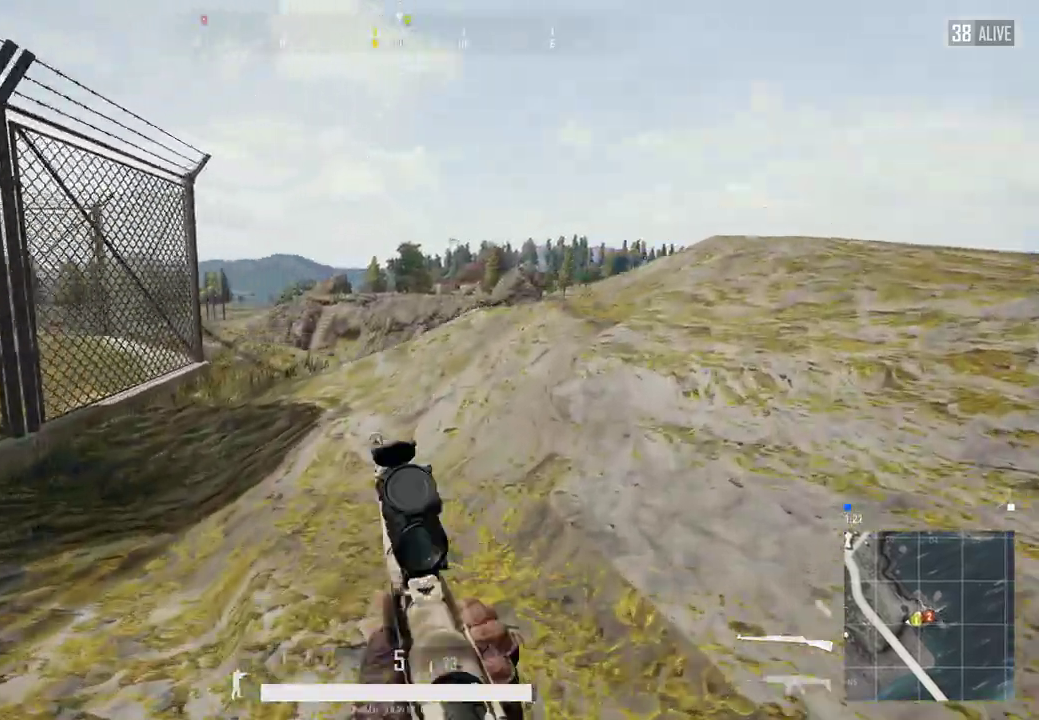
{"keys": ["shift", "w"], "mouse": [], "events": [[233, "space", "down"], [400, "space", "up"]]}
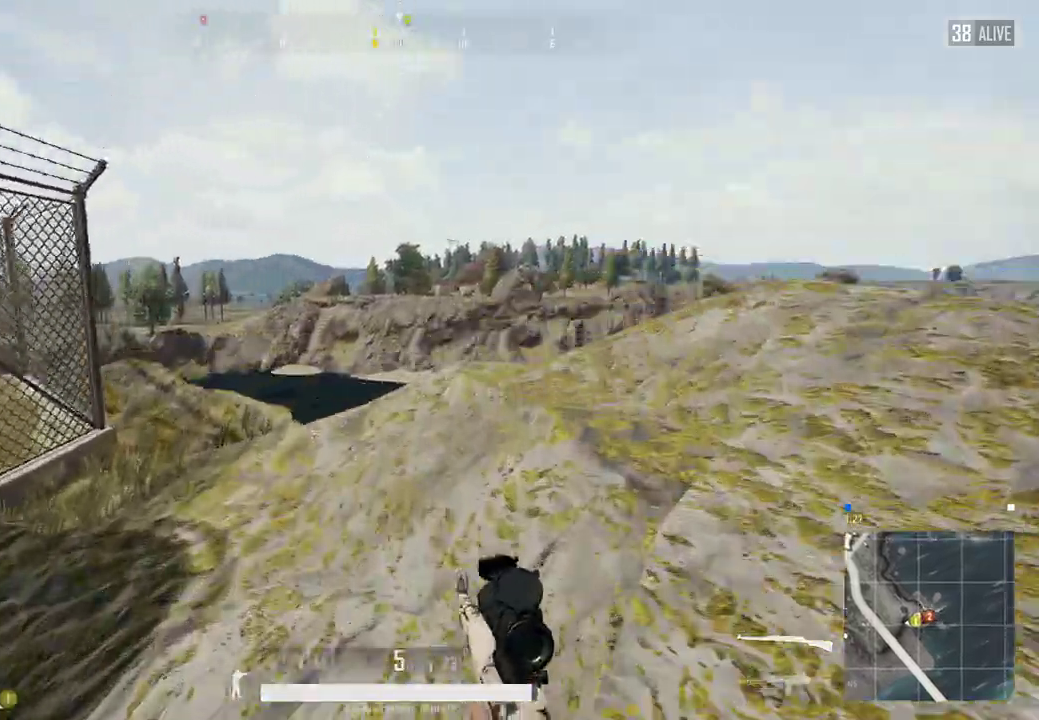
{"keys": ["shift", "w"], "mouse": [], "events": []}
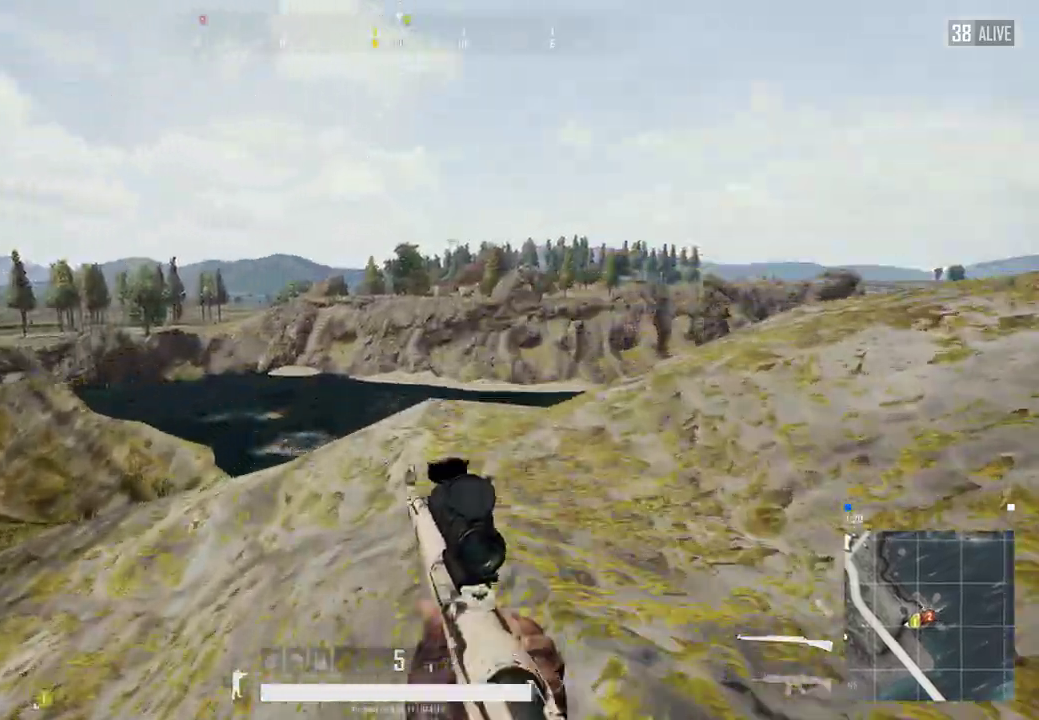
{"keys": ["a"], "mouse": ["right"], "events": [[33, "a", "down"], [267, "w", "up"], [433, "mouse_right", "down"], [433, "shift", "up"]]}
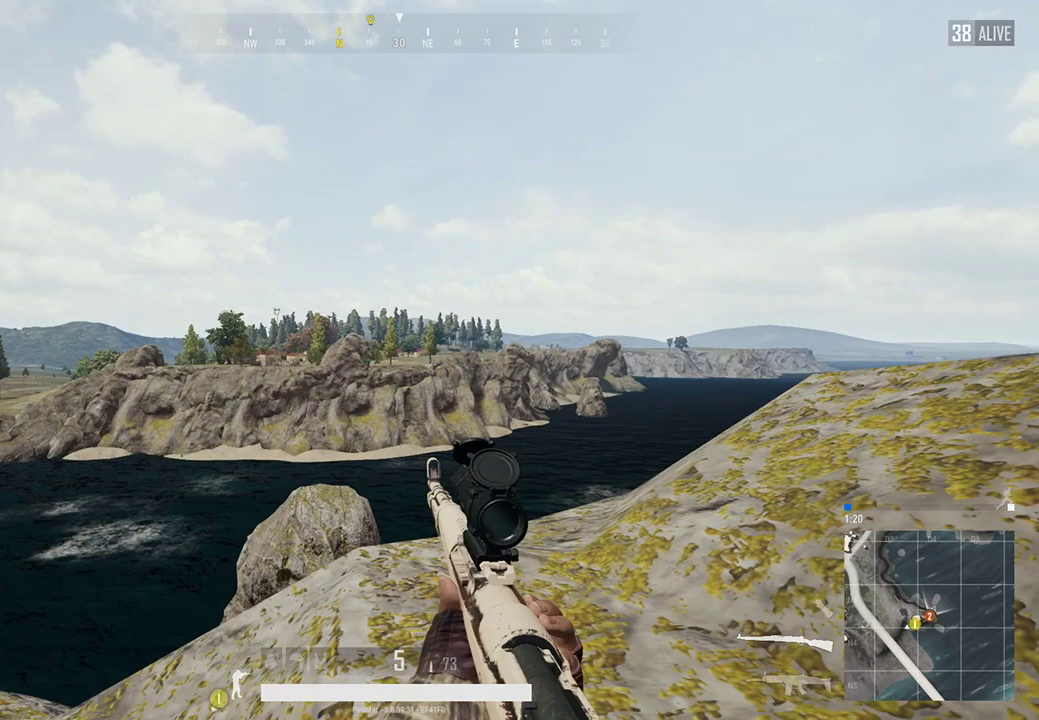
{"keys": [], "mouse": [], "events": [[33, "mouse_right", "up"], [500, "a", "up"]]}
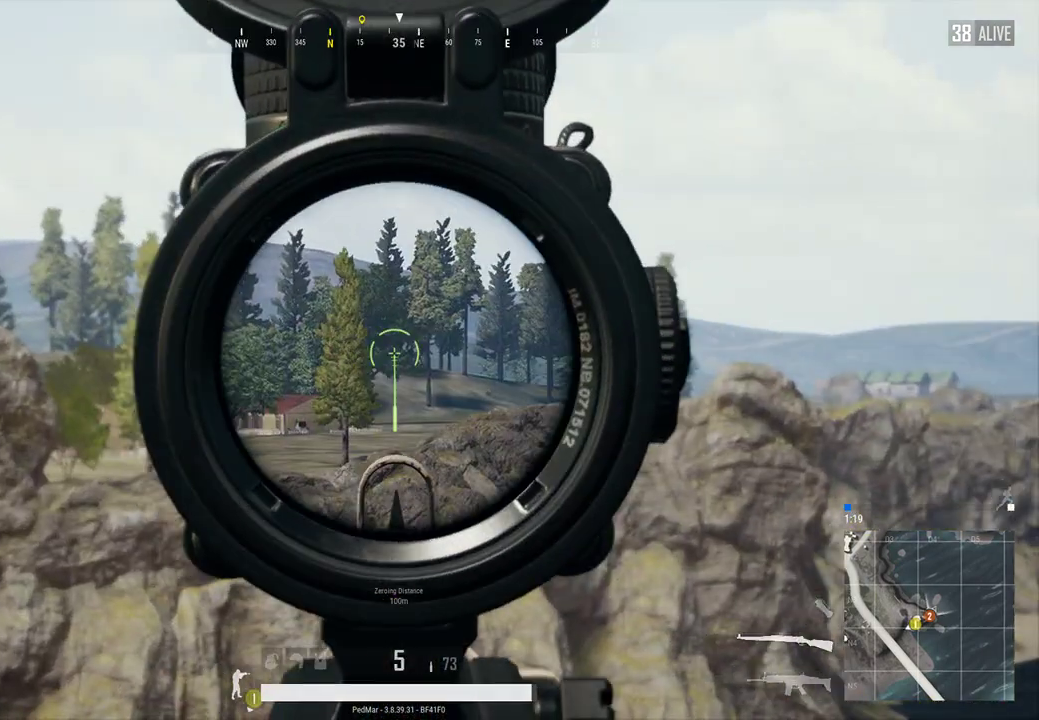
{"keys": [], "mouse": [], "events": []}
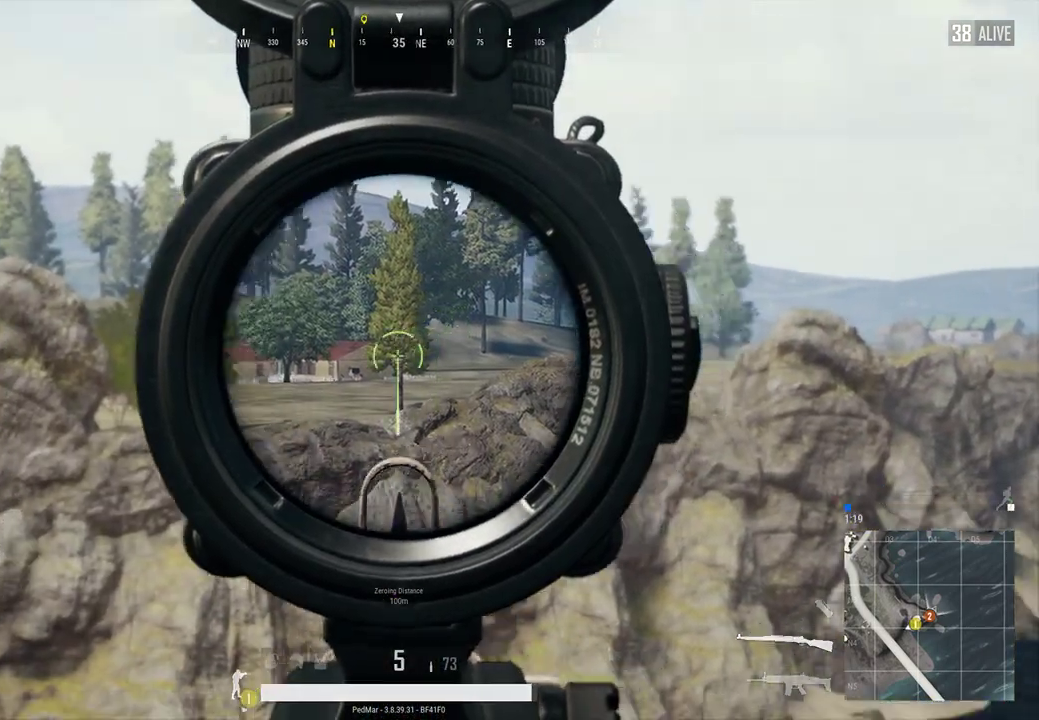
{"keys": ["d"], "mouse": [], "events": [[400, "d", "down"]]}
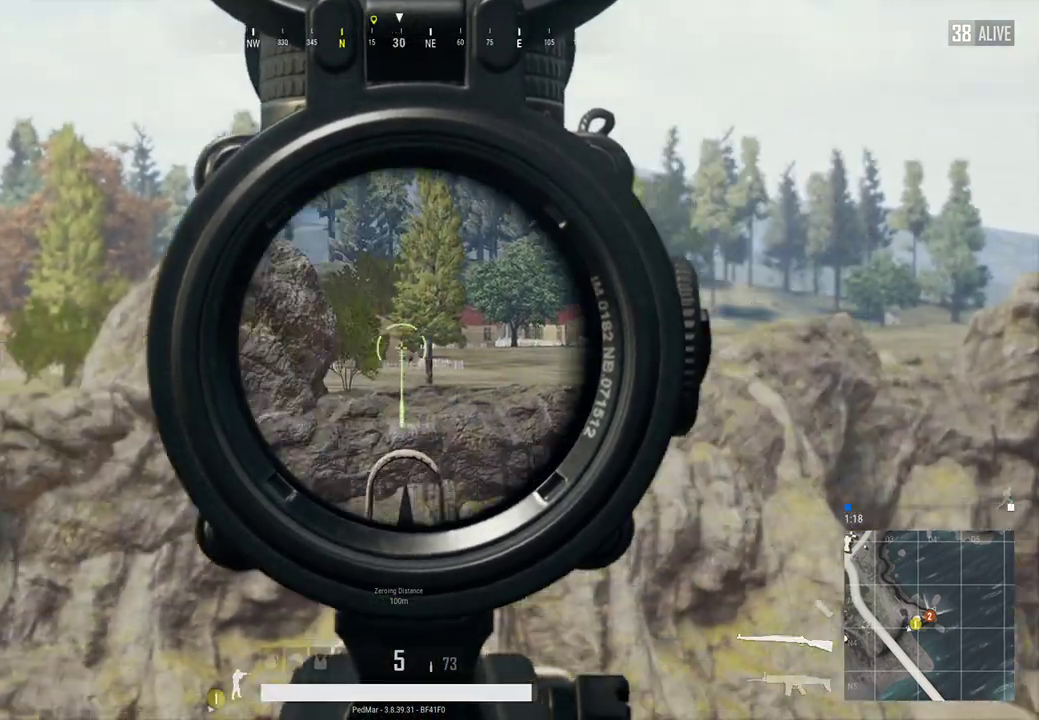
{"keys": [], "mouse": [], "events": [[100, "d", "up"], [167, "a", "down"], [300, "a", "up"]]}